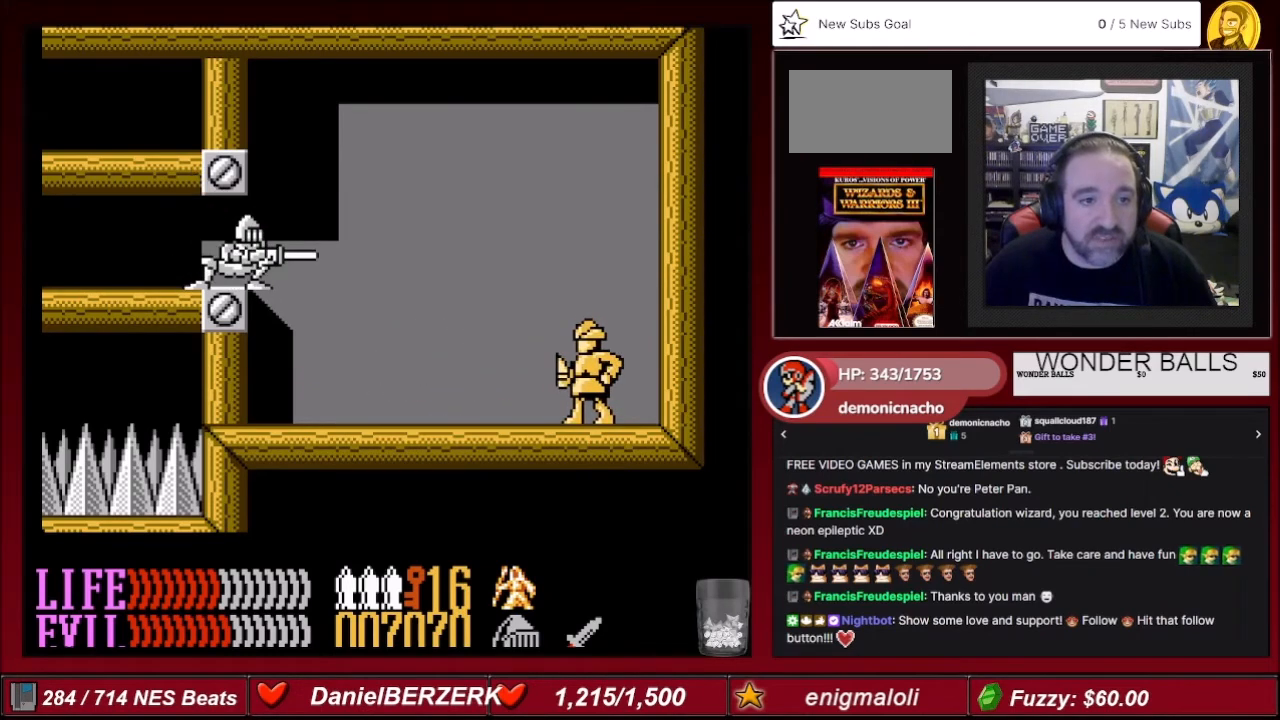
Gameplay with a controller (Nintendo layout); each line is a JSON object with the inputs held at the frame after it. "events" lists button and stick changes between this image and that frame as [ms after this image, input, new state], when the widget could be followed in between. Not read: L3 R3.
{"buttons": ["B", "DPAD_UP"], "events": [[100, "DPAD_RIGHT", "up"], [200, "DPAD_DOWN", "up"], [233, "DPAD_RIGHT", "down"], [300, "DPAD_UP", "down"], [367, "DPAD_RIGHT", "up"]]}
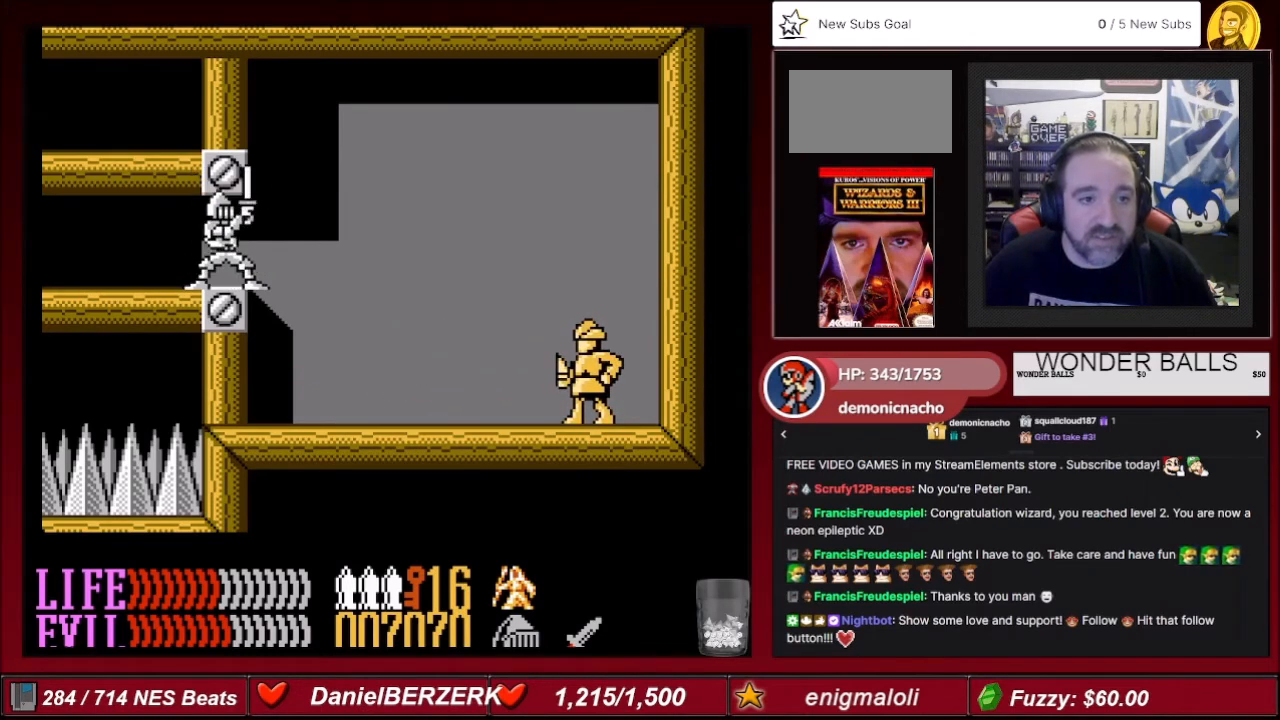
{"buttons": ["B"], "events": [[33, "DPAD_RIGHT", "down"], [33, "DPAD_UP", "up"], [400, "DPAD_RIGHT", "up"]]}
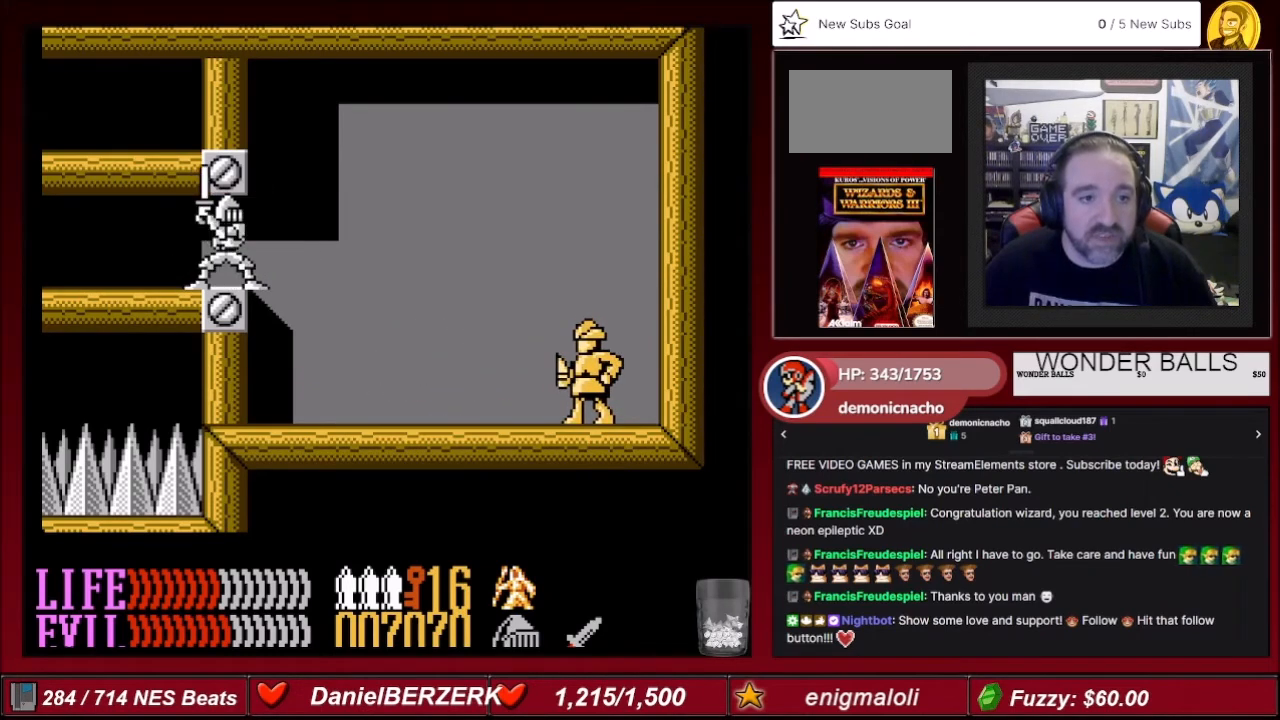
{"buttons": ["DPAD_DOWN"], "events": [[100, "B", "up"], [400, "DPAD_DOWN", "down"]]}
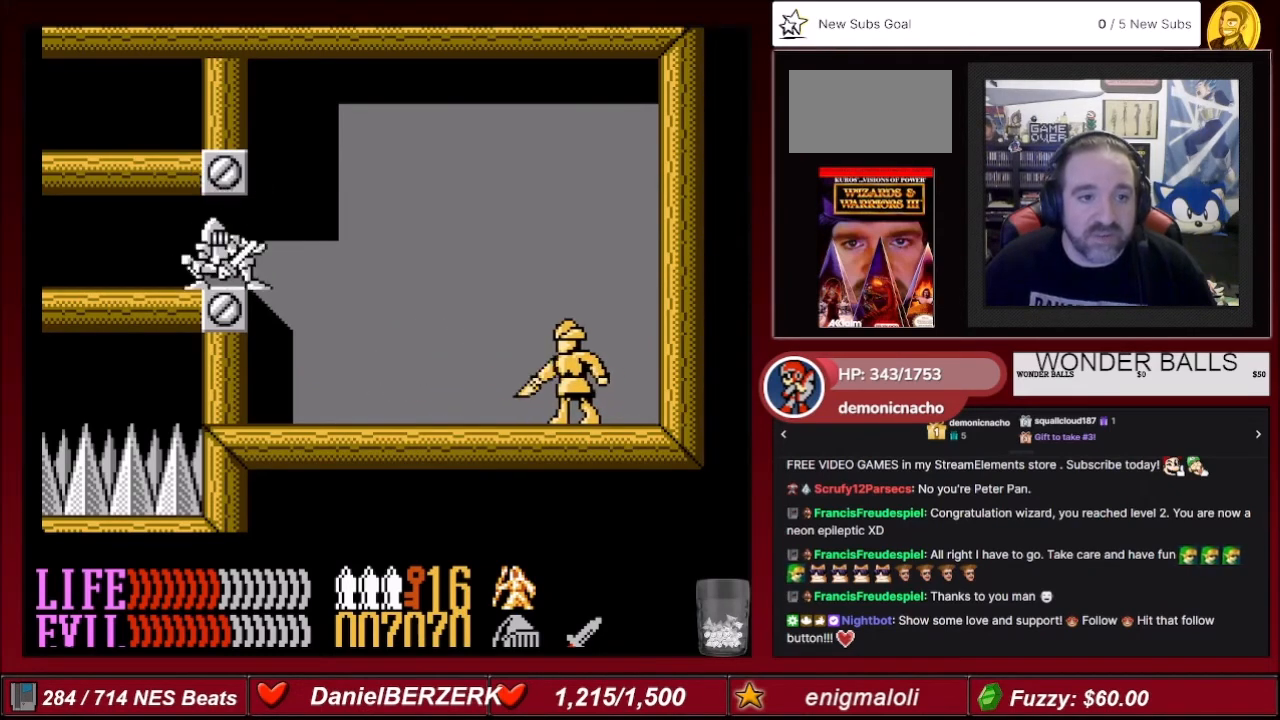
{"buttons": ["B"], "events": [[134, "B", "down"], [267, "DPAD_DOWN", "up"], [300, "B", "up"], [434, "B", "down"]]}
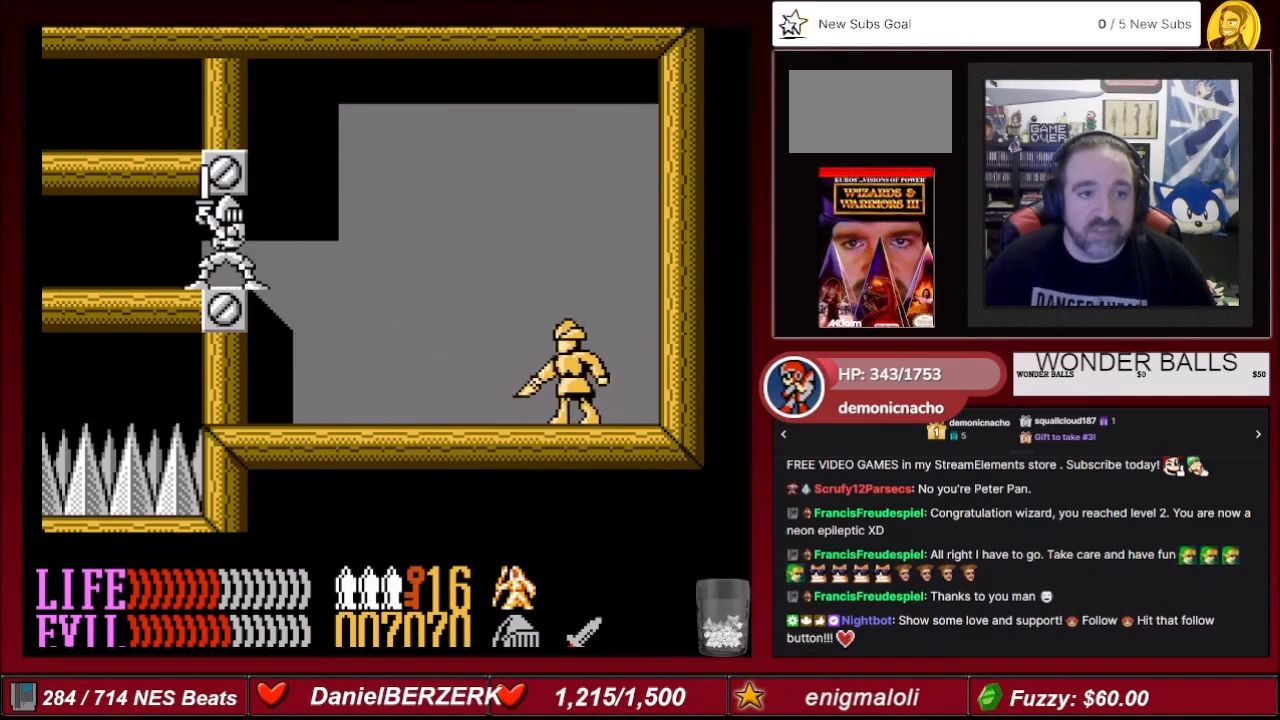
{"buttons": ["B", "DPAD_DOWN", "DPAD_RIGHT"], "events": [[200, "DPAD_RIGHT", "down"], [300, "DPAD_DOWN", "down"]]}
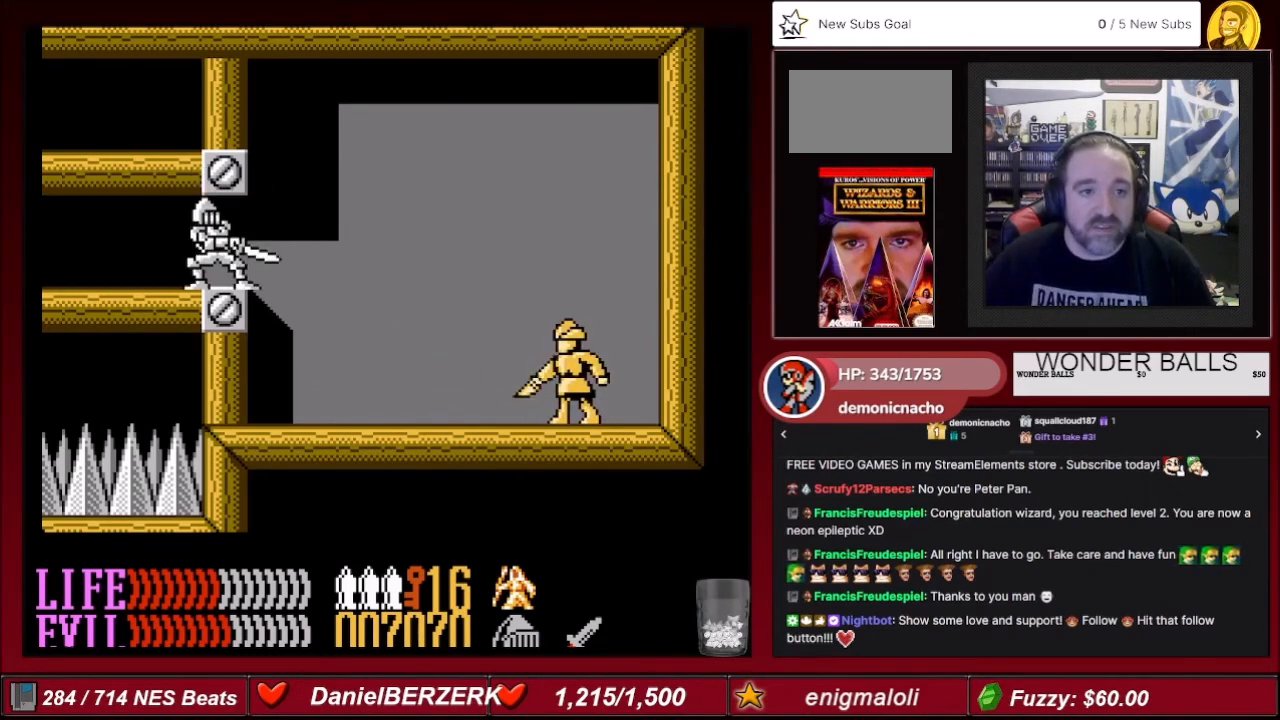
{"buttons": ["B"], "events": [[33, "DPAD_DOWN", "up"], [33, "DPAD_RIGHT", "up"], [100, "DPAD_DOWN", "down"], [100, "DPAD_RIGHT", "down"], [200, "DPAD_DOWN", "up"], [234, "DPAD_RIGHT", "up"], [300, "DPAD_DOWN", "down"], [300, "DPAD_RIGHT", "down"], [434, "DPAD_DOWN", "up"], [467, "DPAD_RIGHT", "up"]]}
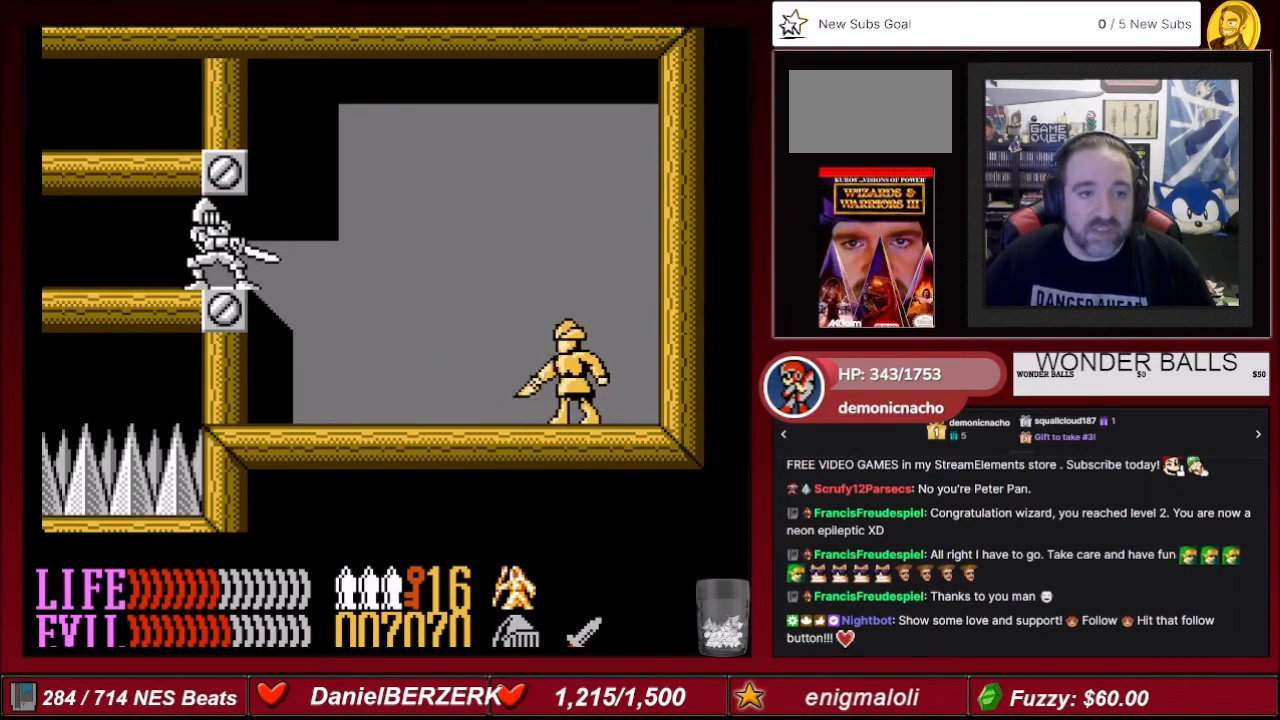
{"buttons": ["B", "DPAD_DOWN", "DPAD_RIGHT"], "events": [[66, "DPAD_DOWN", "down"], [66, "DPAD_RIGHT", "down"], [267, "DPAD_DOWN", "up"], [267, "DPAD_RIGHT", "up"], [300, "DPAD_RIGHT", "down"], [367, "DPAD_DOWN", "down"]]}
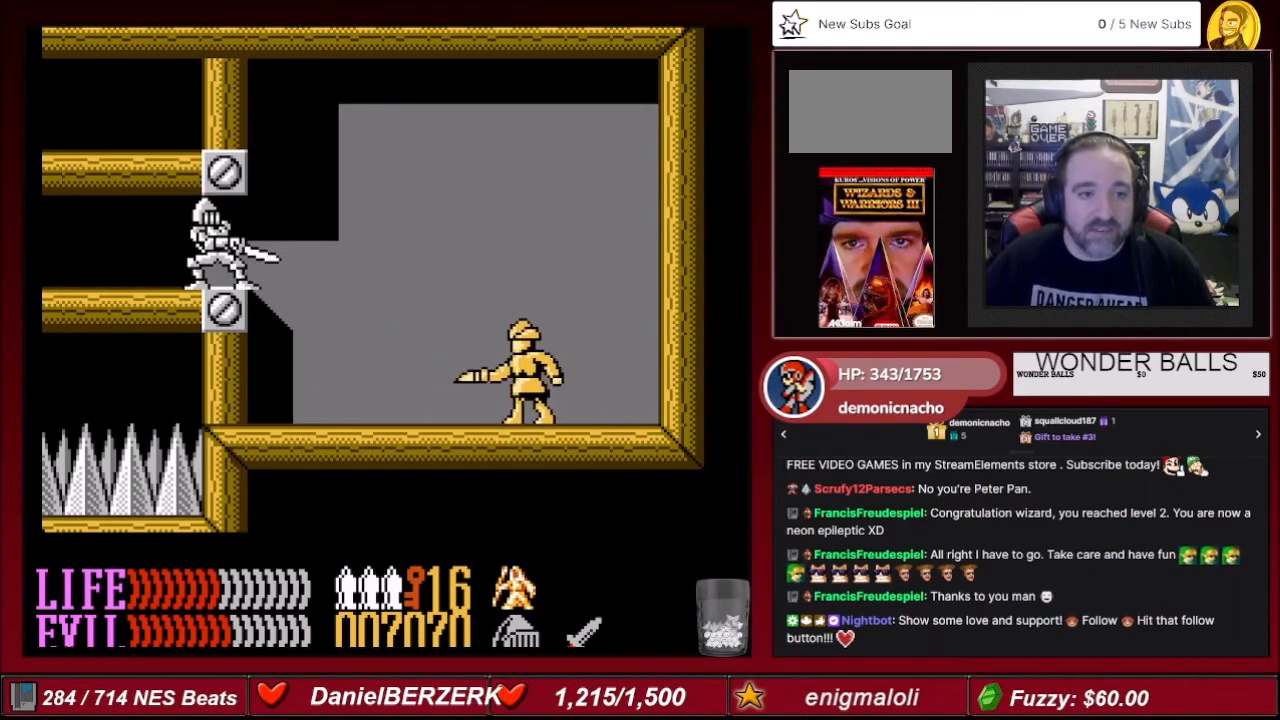
{"buttons": ["B", "DPAD_RIGHT"], "events": [[367, "DPAD_DOWN", "up"]]}
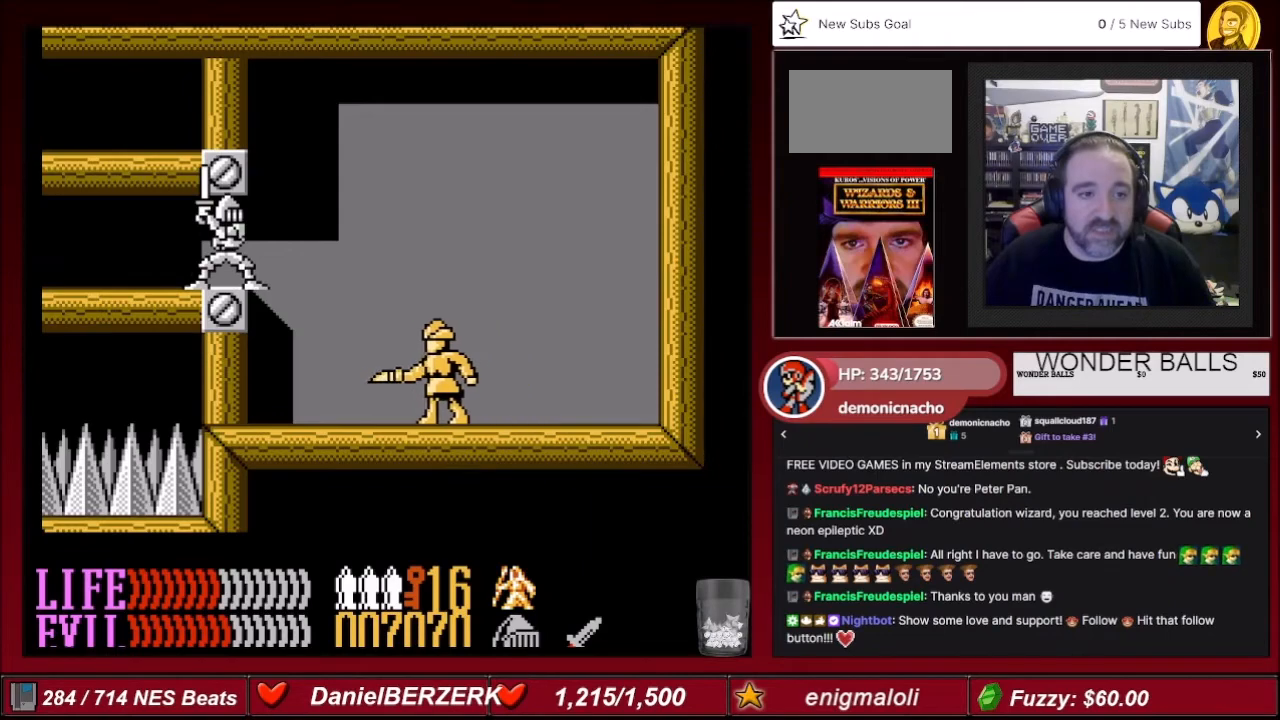
{"buttons": ["B", "DPAD_DOWN"], "events": [[66, "DPAD_UP", "down"], [100, "DPAD_RIGHT", "up"], [233, "DPAD_RIGHT", "down"], [267, "DPAD_UP", "up"], [300, "DPAD_DOWN", "down"], [467, "DPAD_RIGHT", "up"]]}
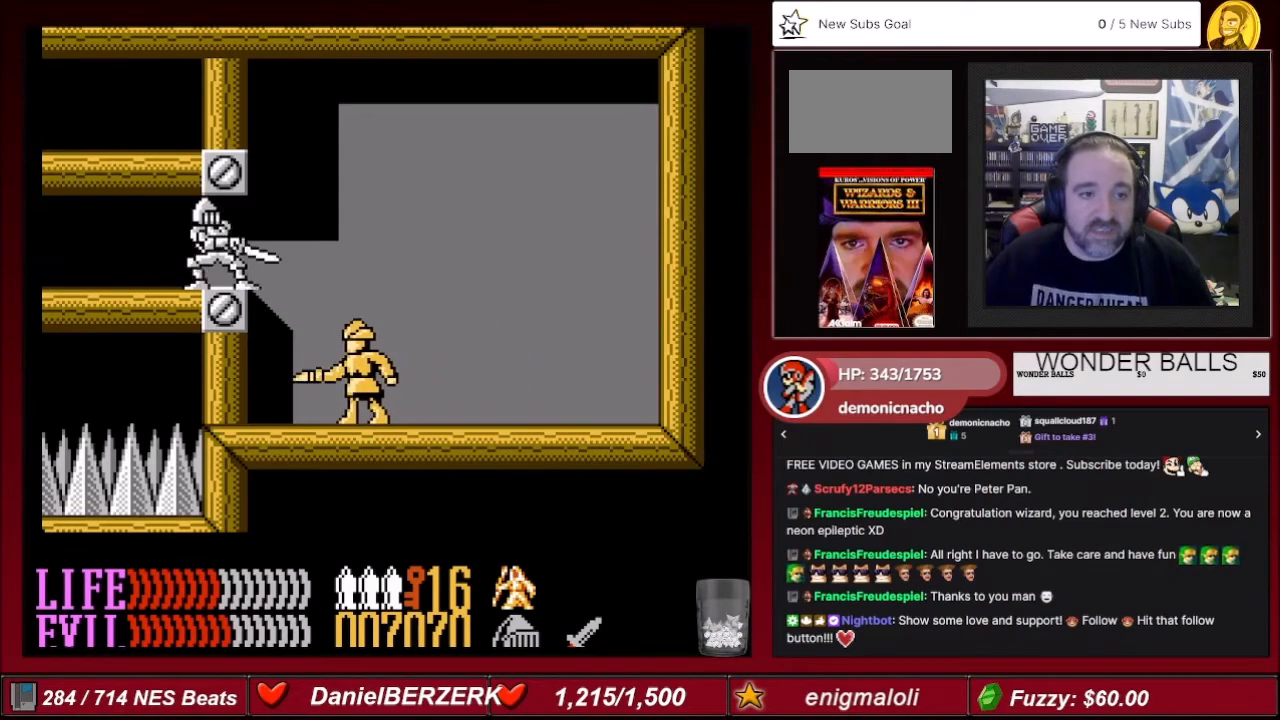
{"buttons": ["B", "DPAD_RIGHT"], "events": [[434, "DPAD_RIGHT", "down"], [467, "DPAD_DOWN", "up"]]}
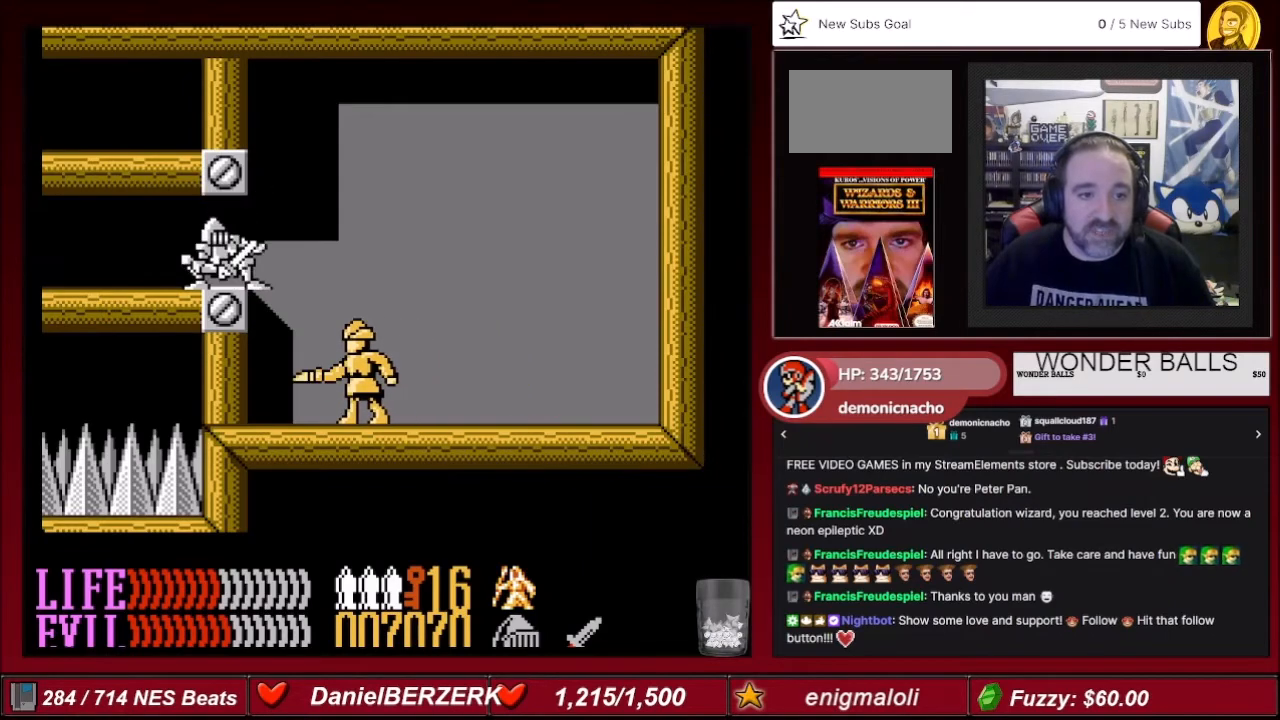
{"buttons": ["B"], "events": [[433, "DPAD_RIGHT", "up"]]}
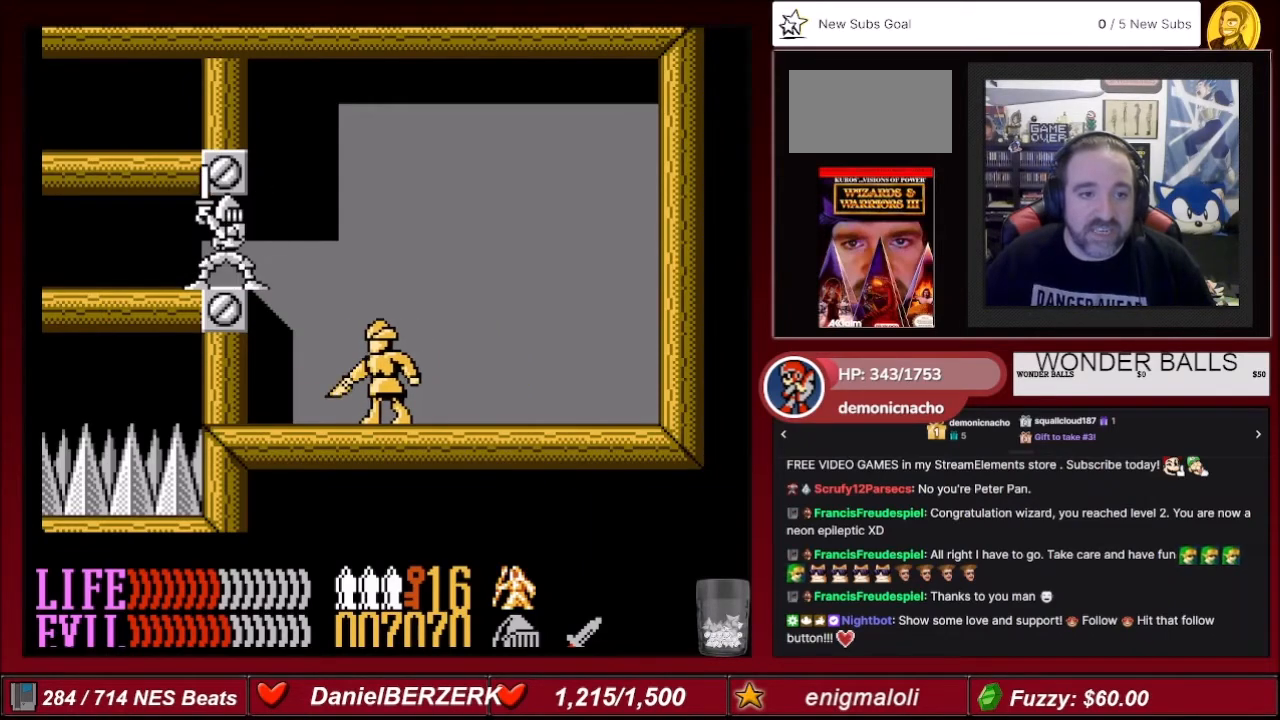
{"buttons": [], "events": [[67, "B", "up"]]}
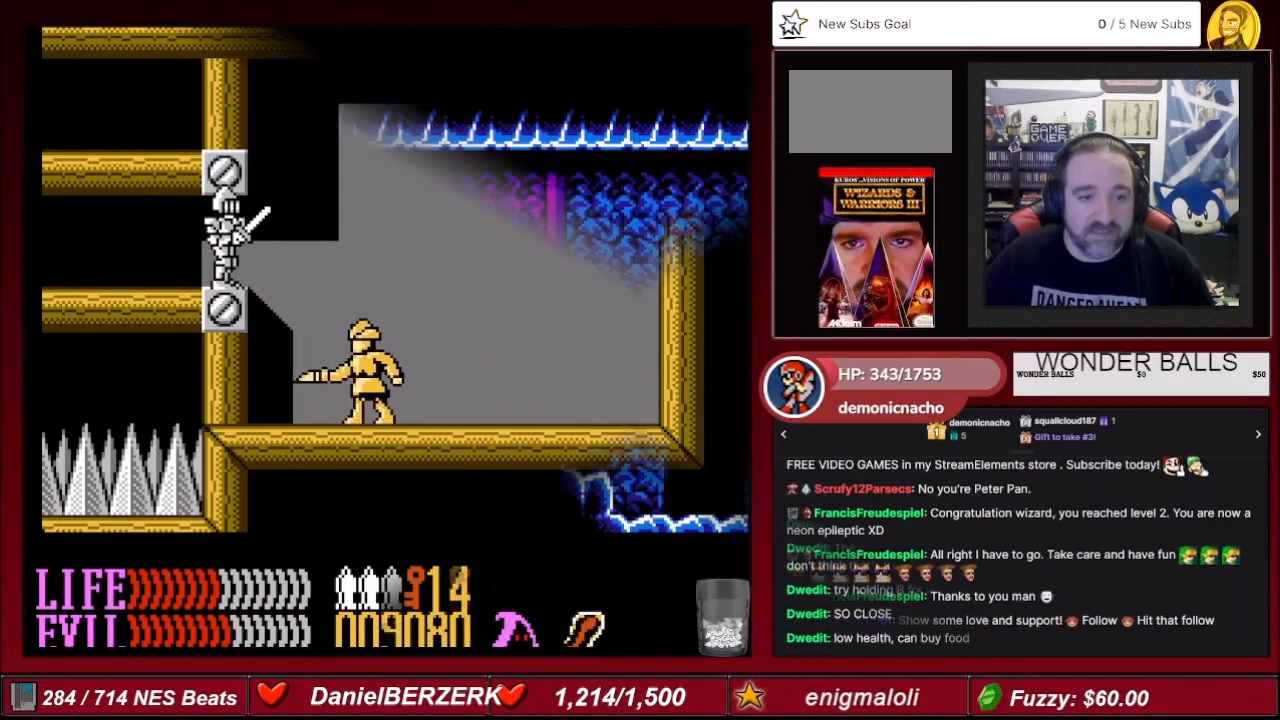
{"buttons": [], "events": []}
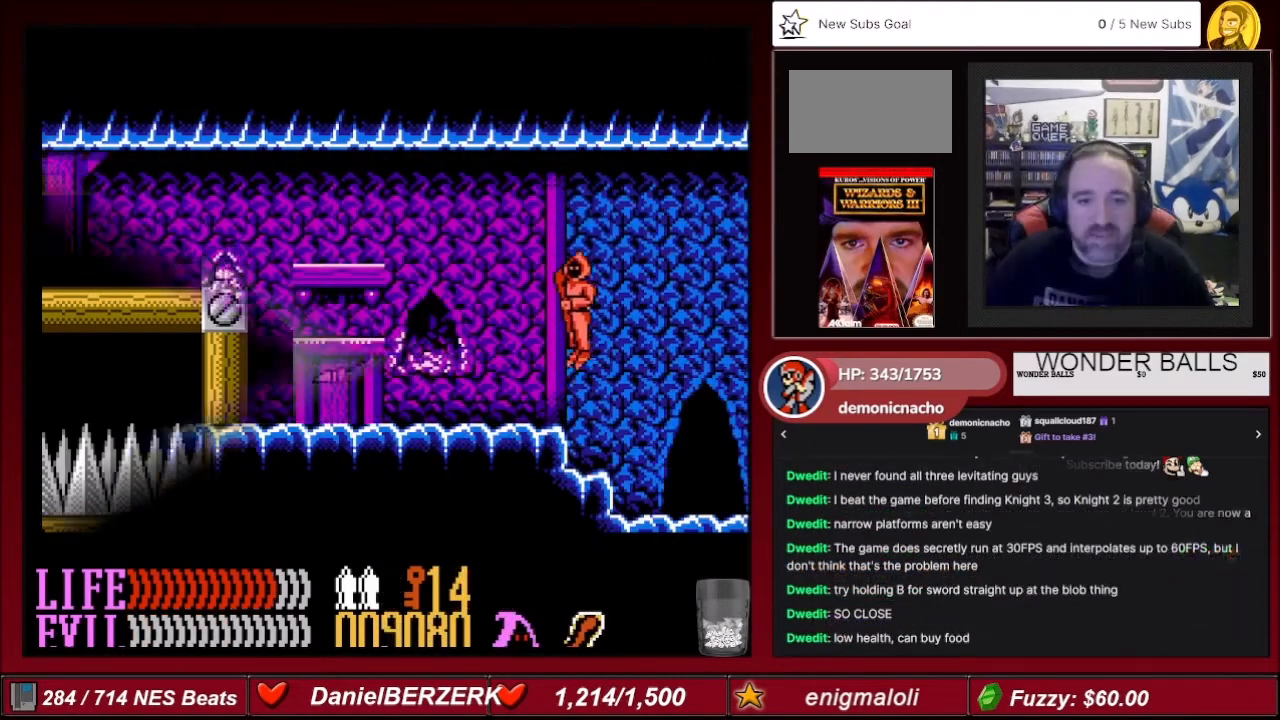
{"buttons": [], "events": []}
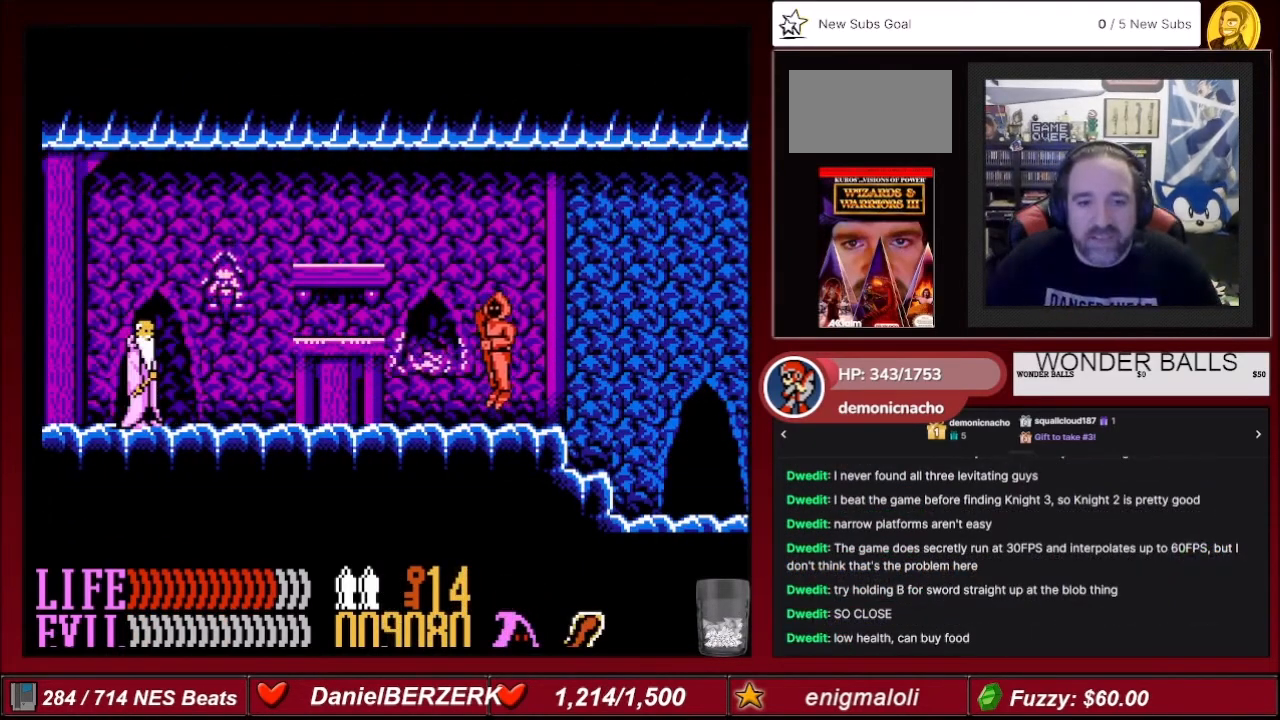
{"buttons": [], "events": []}
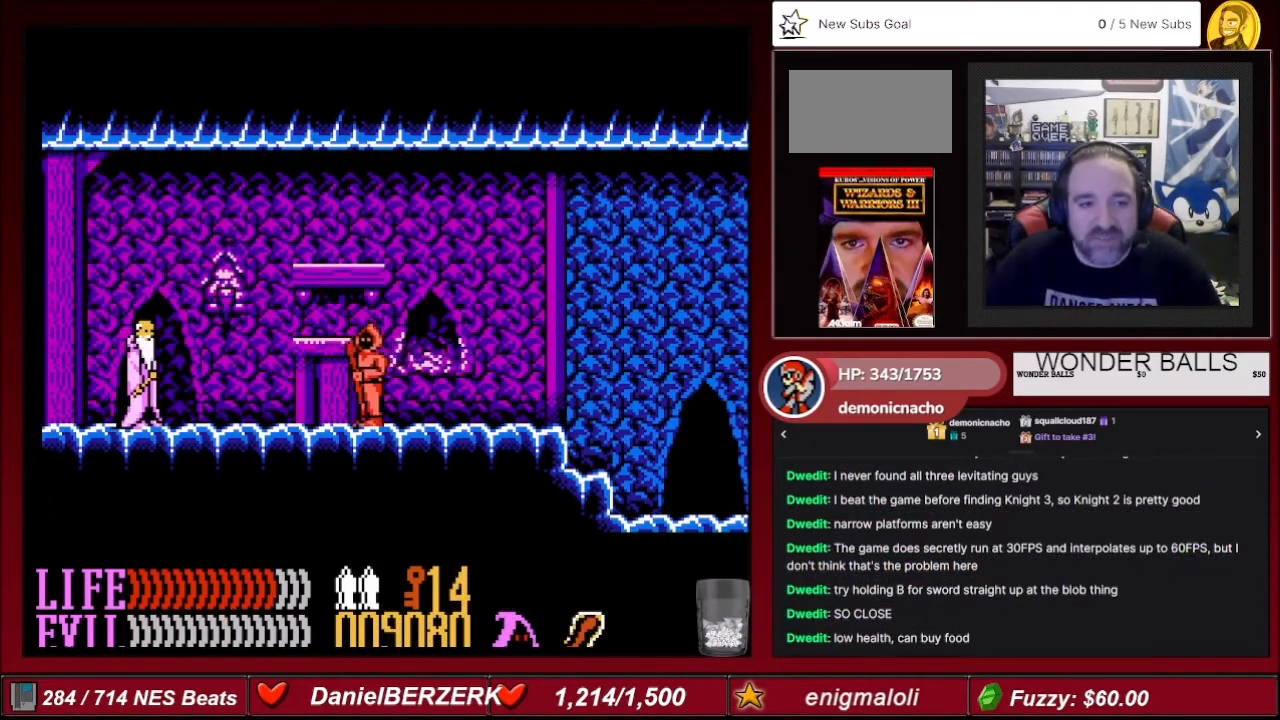
{"buttons": [], "events": []}
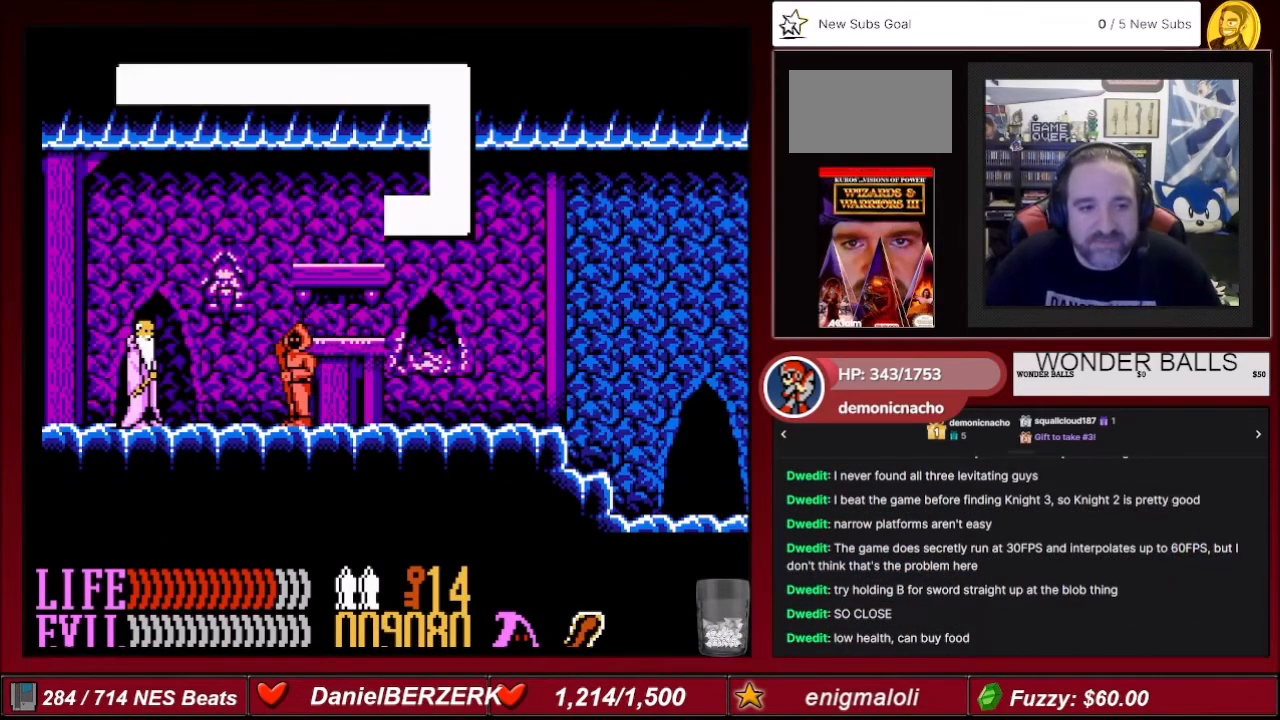
{"buttons": [], "events": []}
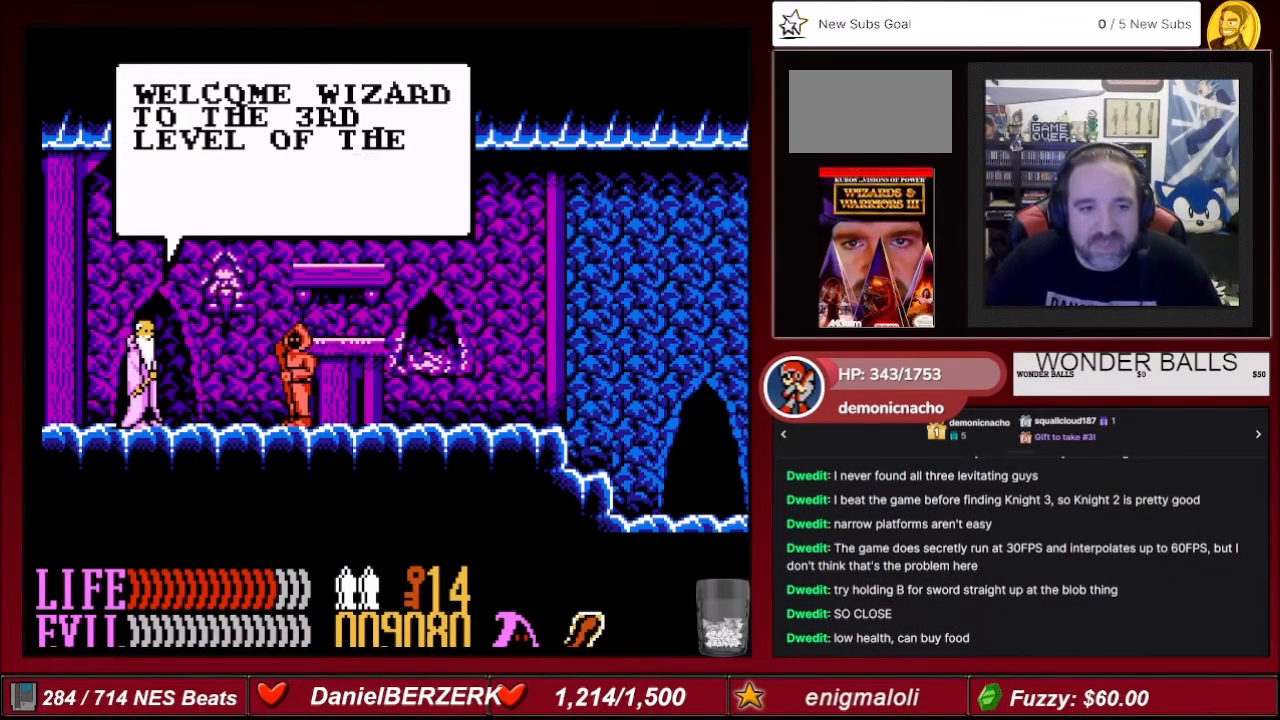
{"buttons": [], "events": [[67, "A", "down"], [234, "A", "up"], [367, "A", "down"], [501, "A", "up"]]}
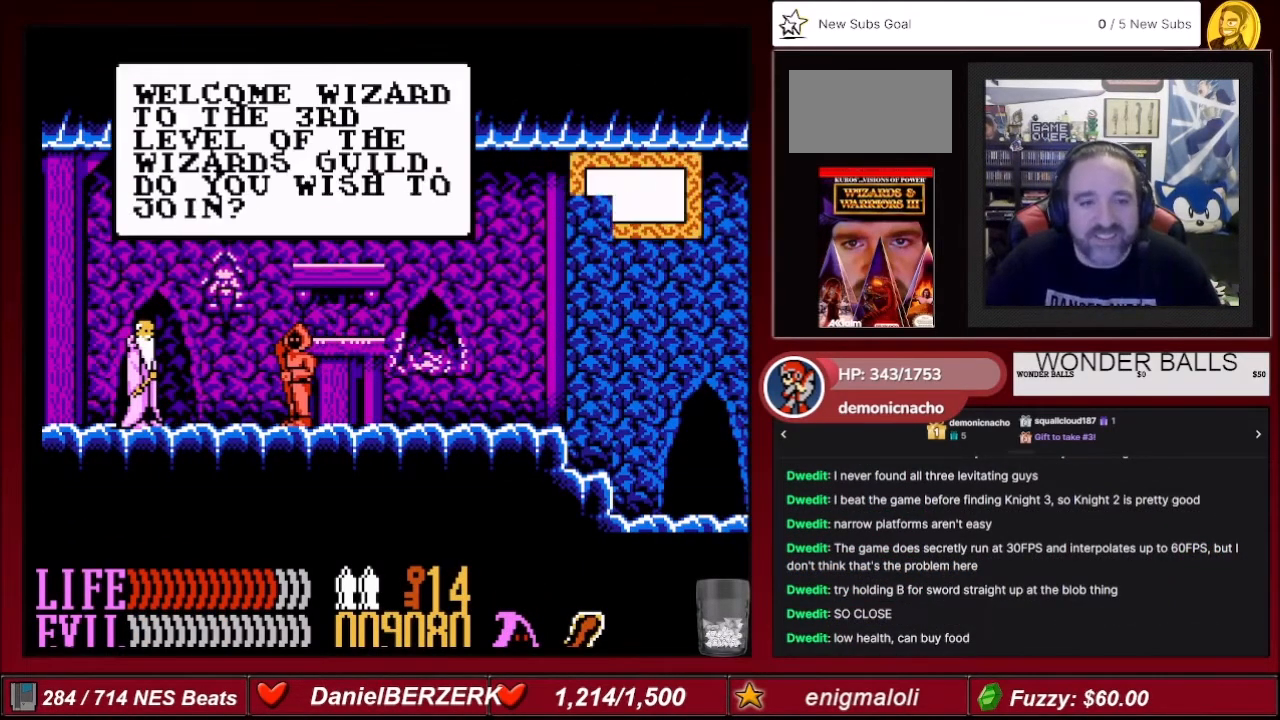
{"buttons": [], "events": []}
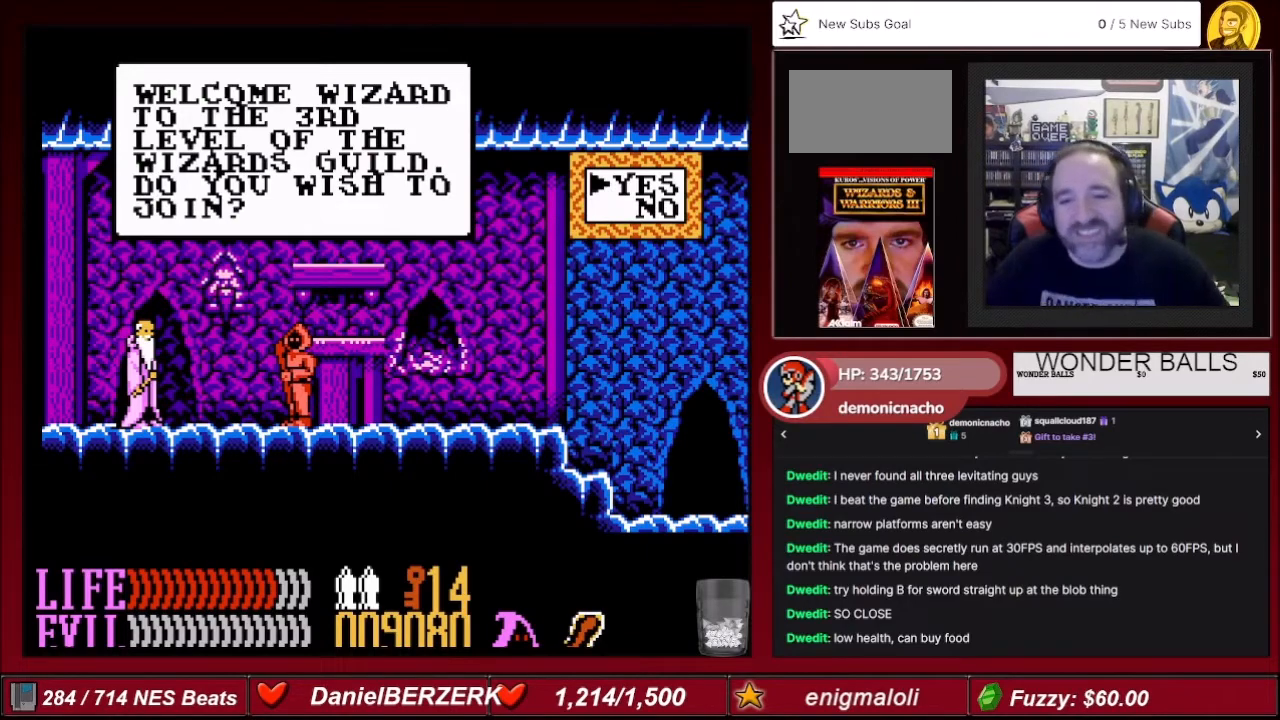
{"buttons": [], "events": []}
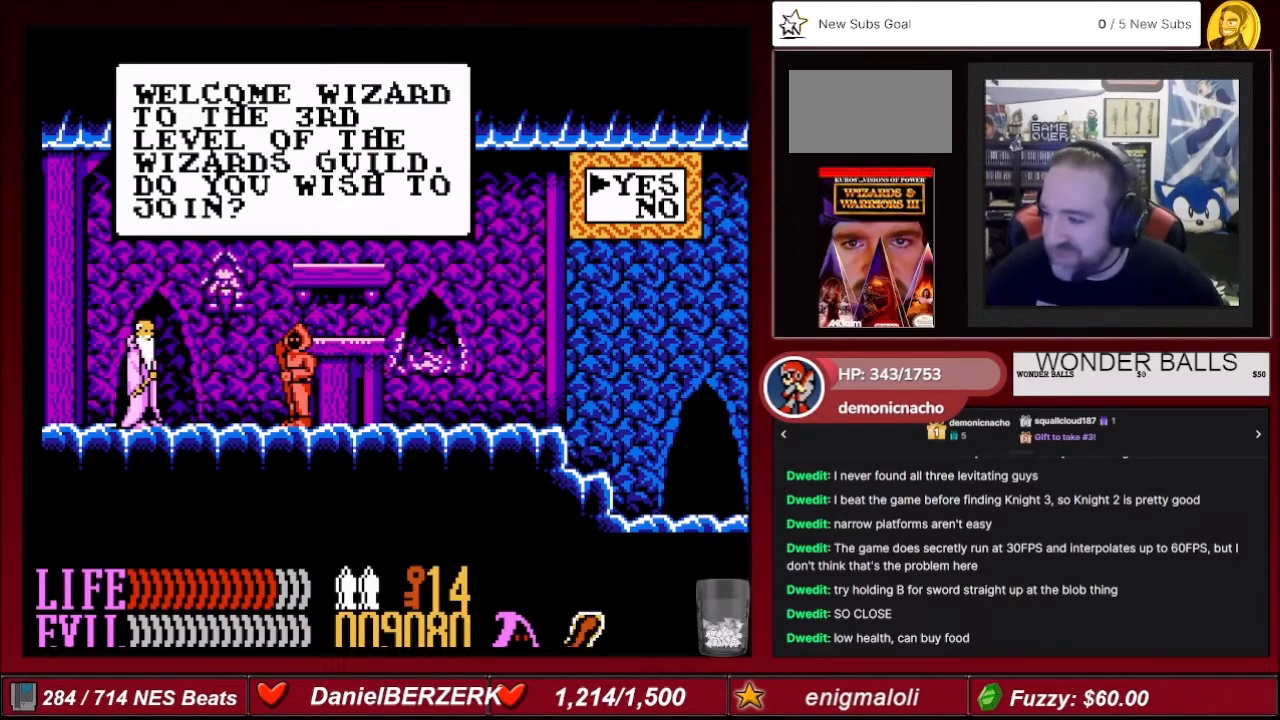
{"buttons": [], "events": []}
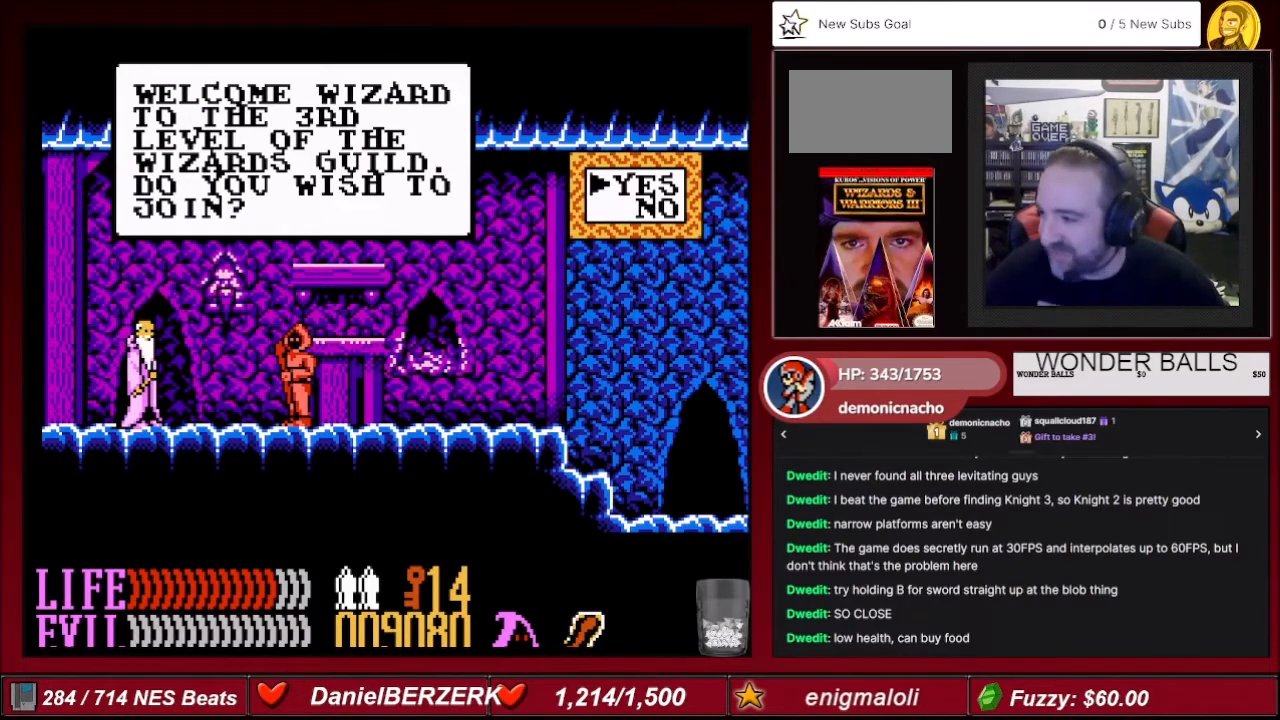
{"buttons": ["A"], "events": [[400, "A", "down"]]}
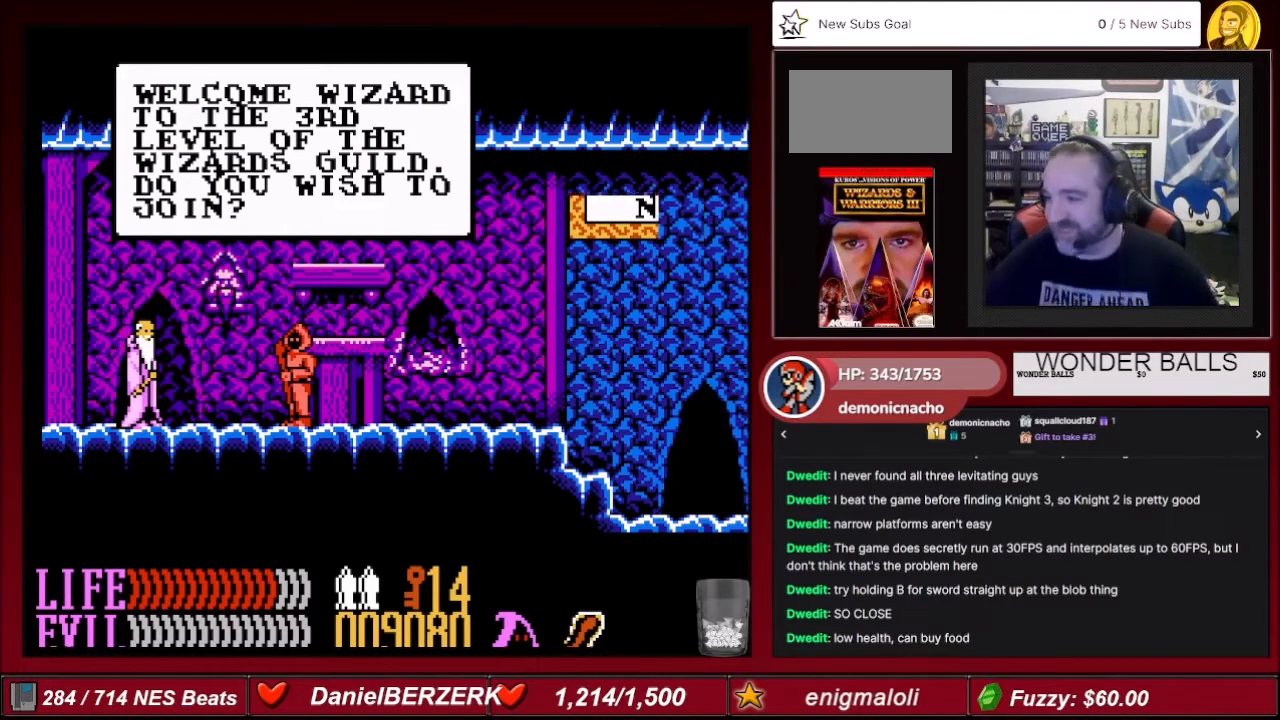
{"buttons": [], "events": [[66, "A", "up"]]}
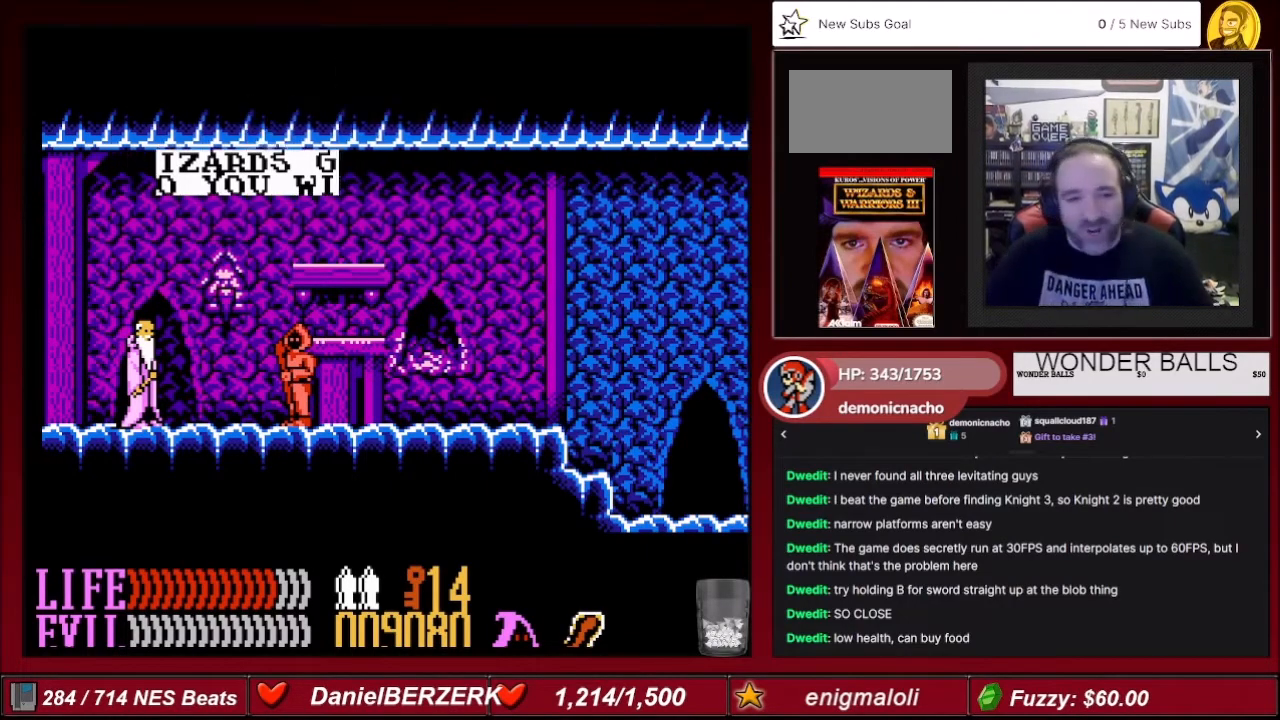
{"buttons": [], "events": []}
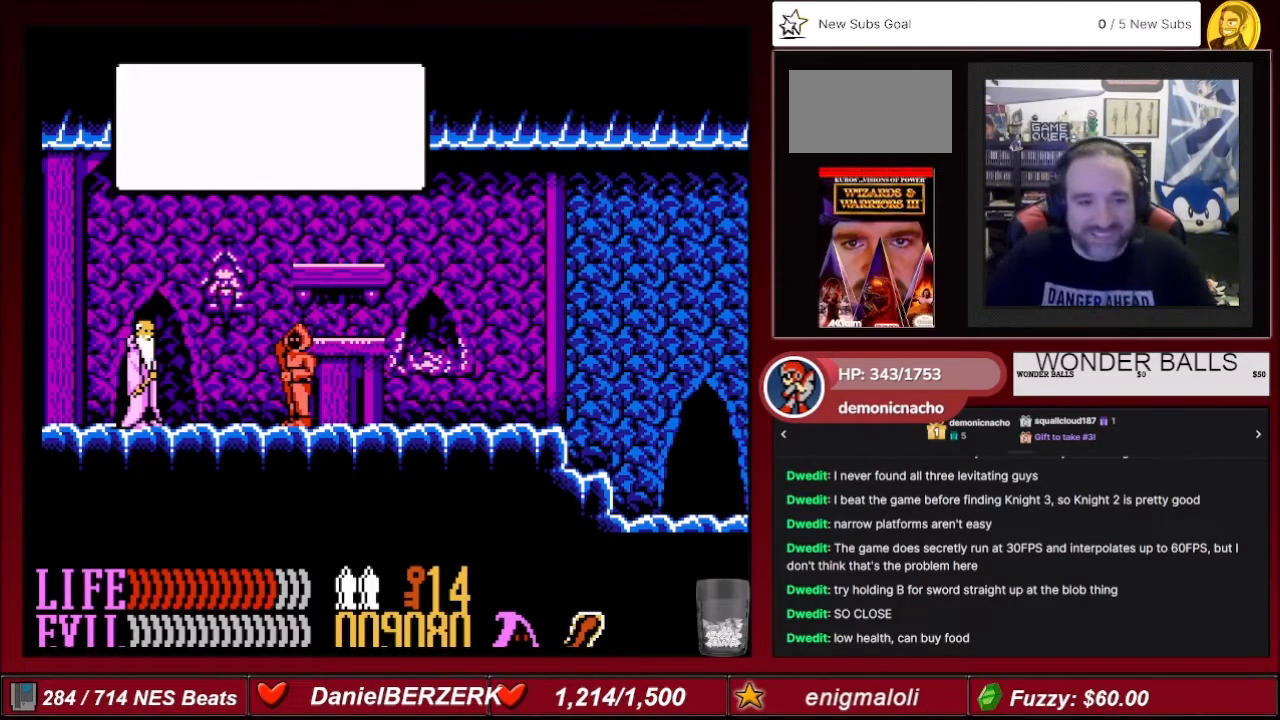
{"buttons": ["A"], "events": [[367, "A", "down"]]}
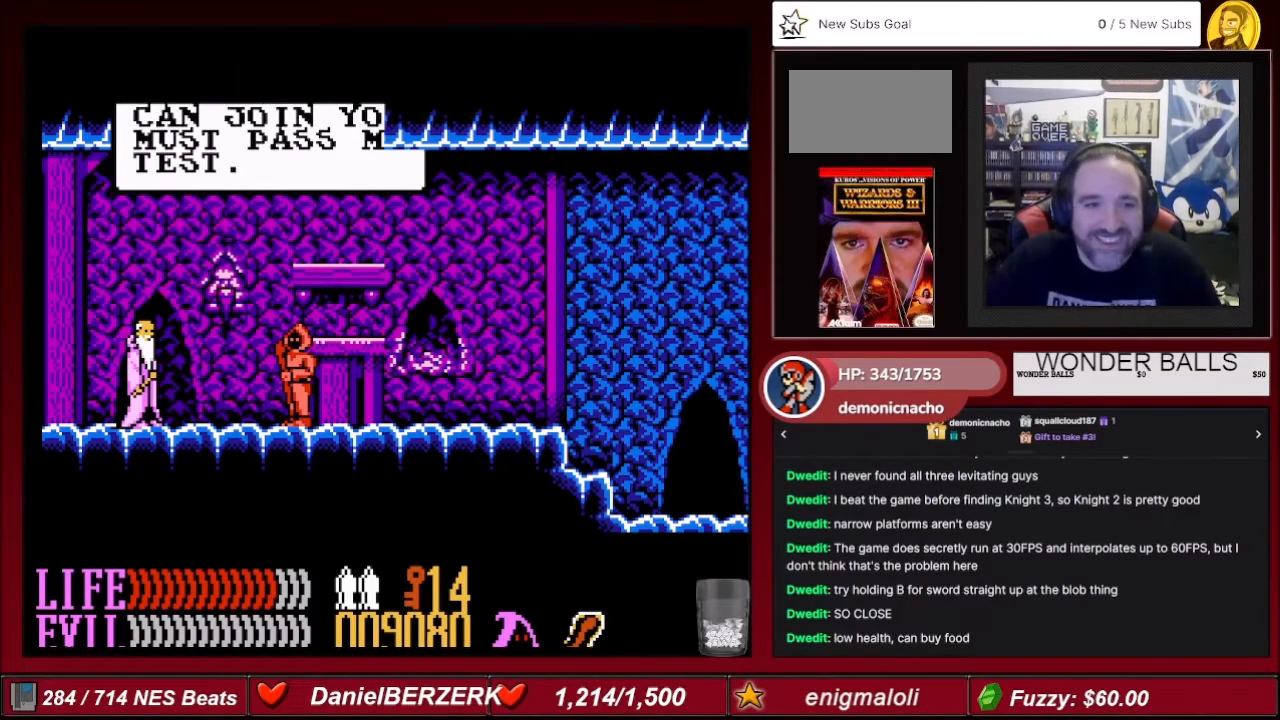
{"buttons": [], "events": [[33, "A", "up"]]}
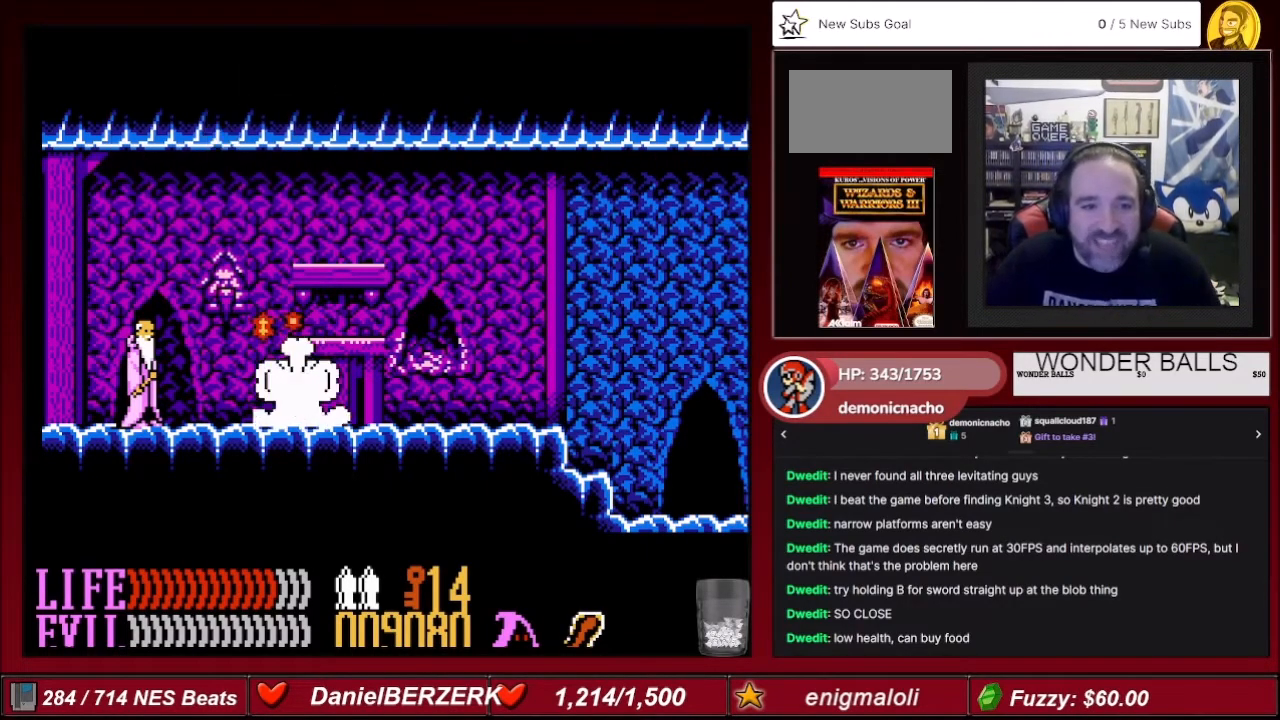
{"buttons": [], "events": []}
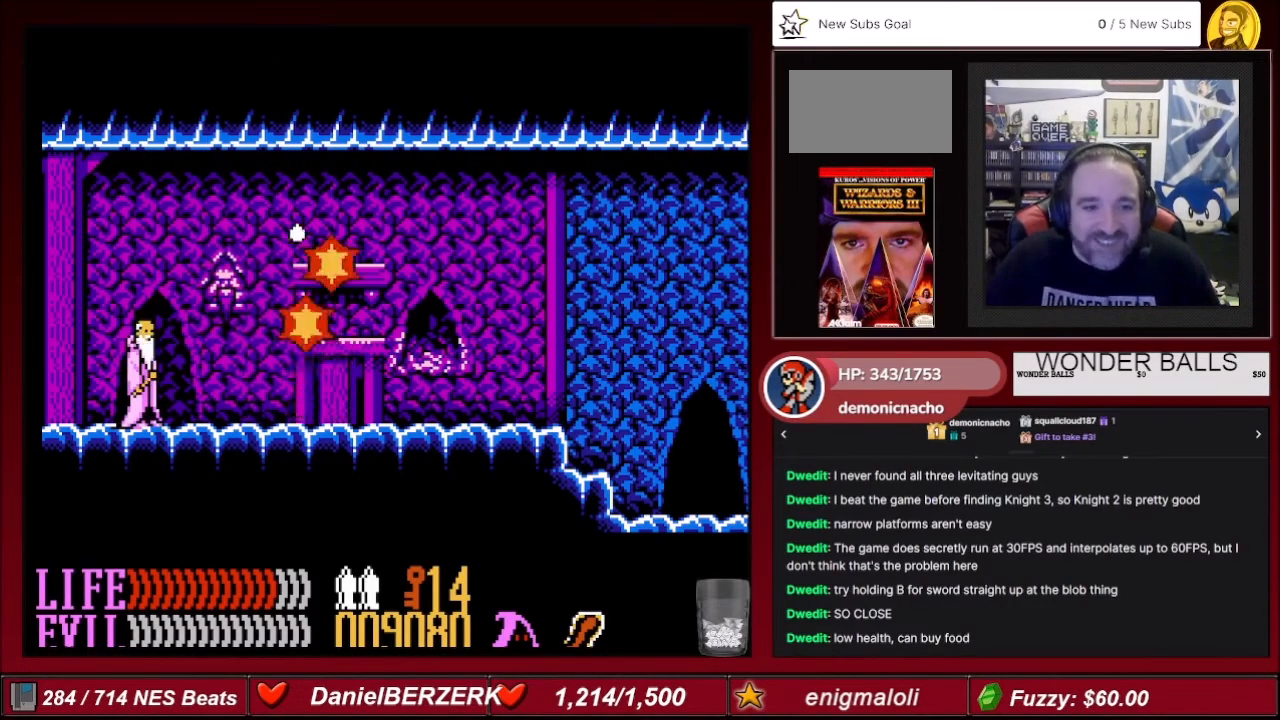
{"buttons": [], "events": []}
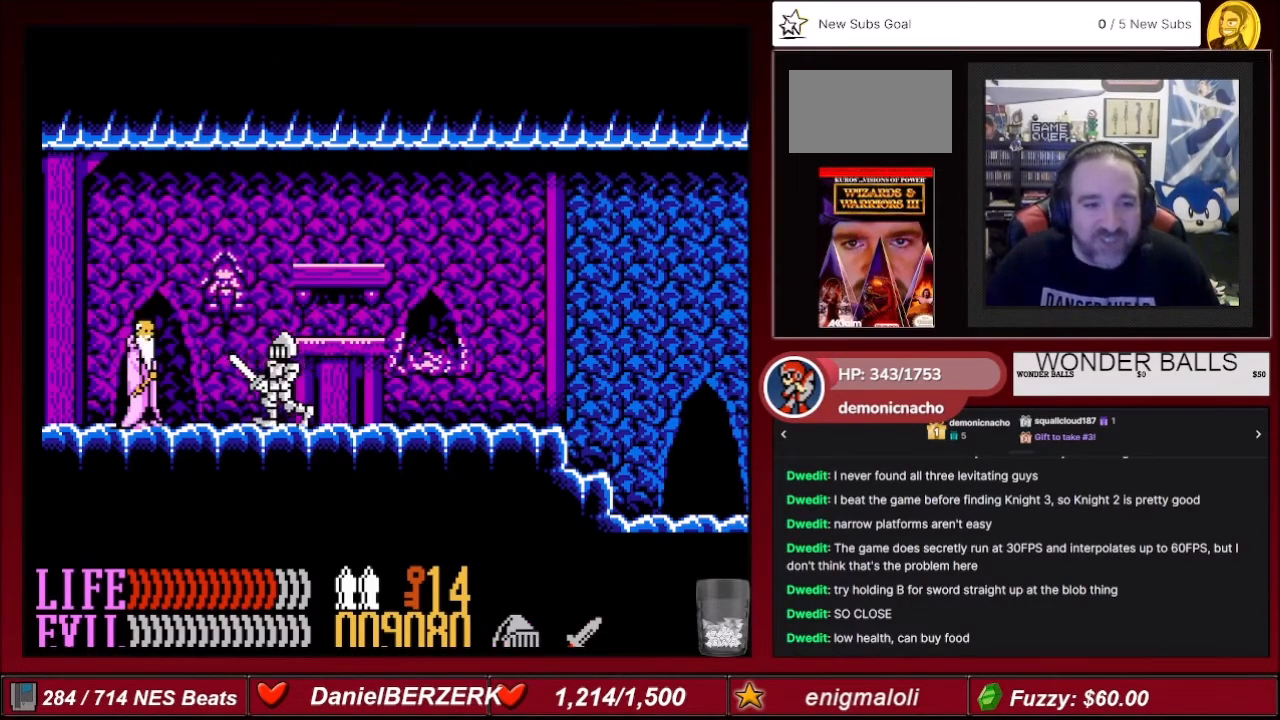
{"buttons": [], "events": [[400, "DPAD_LEFT", "down"], [500, "DPAD_LEFT", "up"]]}